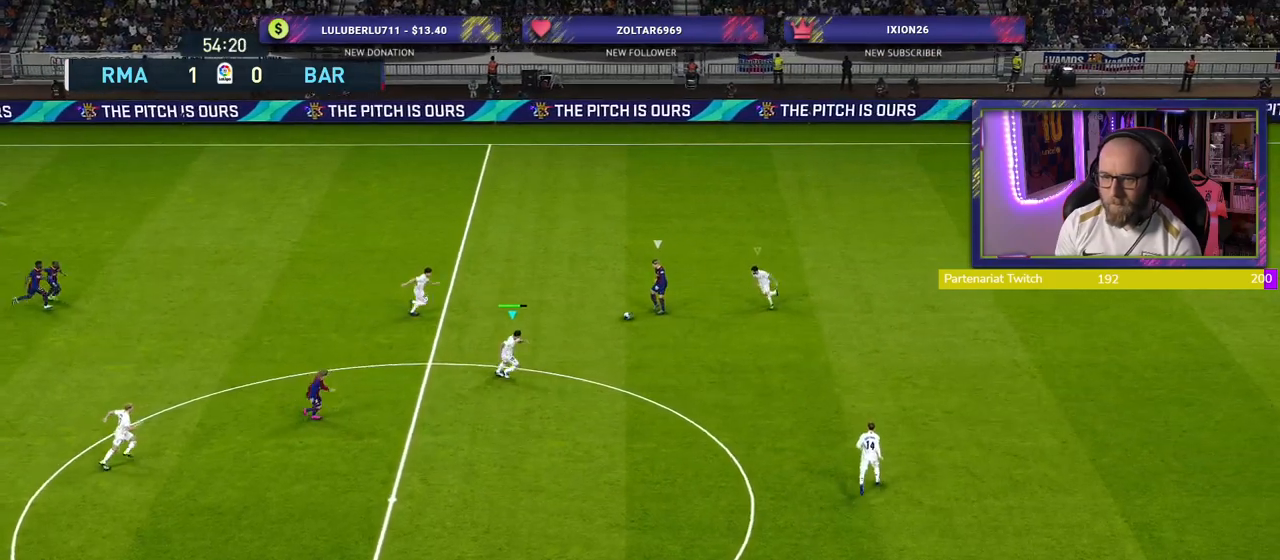
Gameplay with a controller (PlayStation layout); each line is a JSON object with the inputs held at the frame after it. "events" lists button and stick changes between this image and that frame as [ms after this image, input, new state], when the widget could be followed in between.
{"buttons": ["SQUARE", "R2"], "left_stick": "right", "right_stick": "center", "events": []}
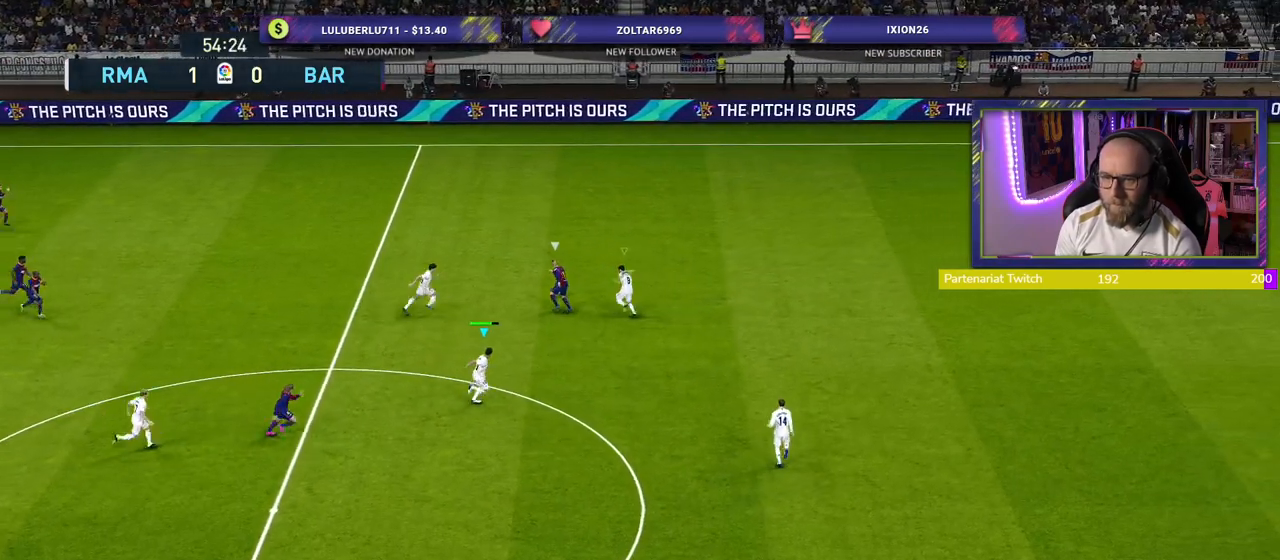
{"buttons": ["R2", "TOUCHPAD"], "left_stick": "up-right", "right_stick": "center", "events": [[180, "left_stick", "up-right"], [200, "L1", "down"], [200, "SQUARE", "up"], [240, "TOUCHPAD", "down"], [360, "L1", "up"]]}
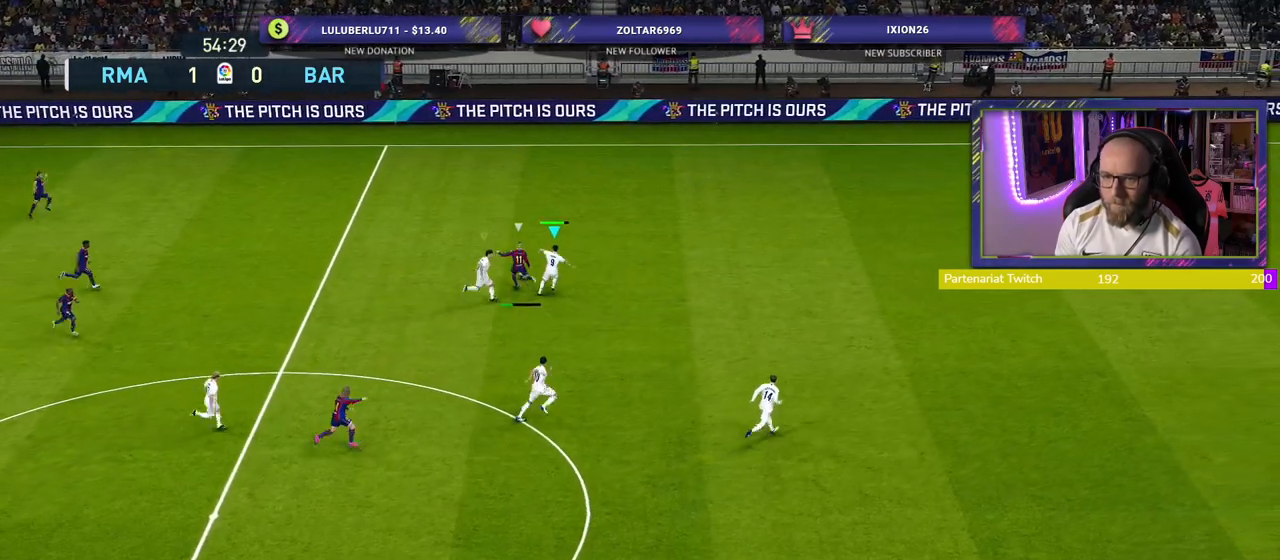
{"buttons": [], "left_stick": "down-right", "right_stick": "center", "events": [[60, "TOUCHPAD", "up"], [200, "TOUCHPAD", "down"], [360, "L1", "down"], [380, "R2", "up"], [400, "TOUCHPAD", "up"], [400, "left_stick", "down-right"], [480, "L1", "up"]]}
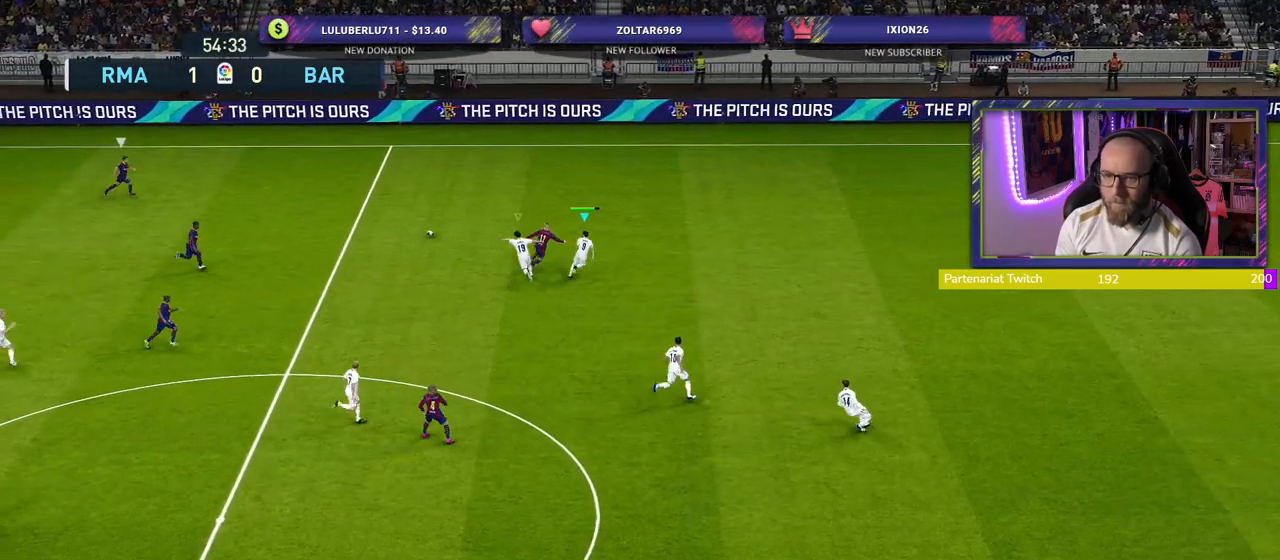
{"buttons": ["R2"], "left_stick": "up-right", "right_stick": "right", "events": [[100, "left_stick", "up-right"], [420, "R2", "down"], [440, "right_stick", "right"]]}
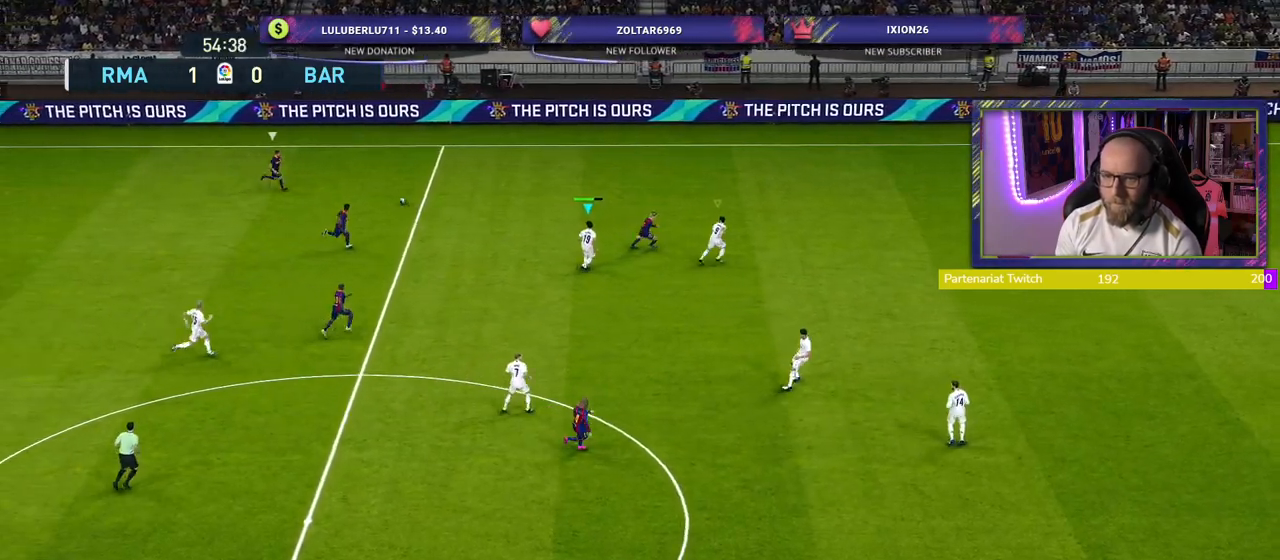
{"buttons": ["SQUARE", "R2"], "left_stick": "up-right", "right_stick": "center", "events": [[40, "right_stick", "center"], [260, "SQUARE", "down"]]}
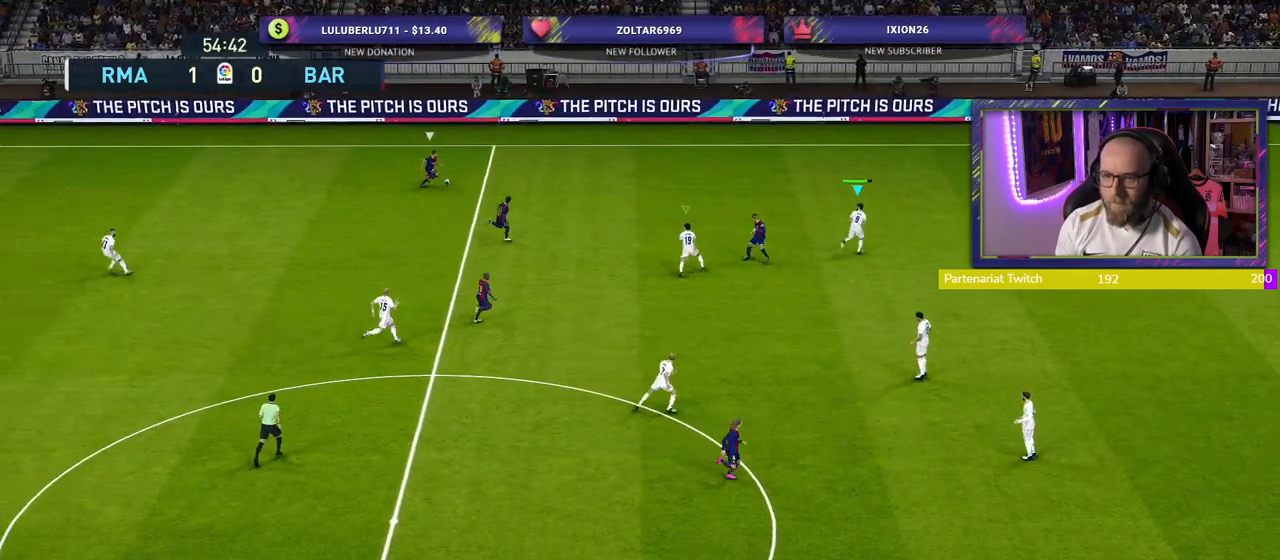
{"buttons": ["R2"], "left_stick": "up-right", "right_stick": "center", "events": [[100, "L1", "down"], [220, "SQUARE", "up"], [260, "L1", "up"]]}
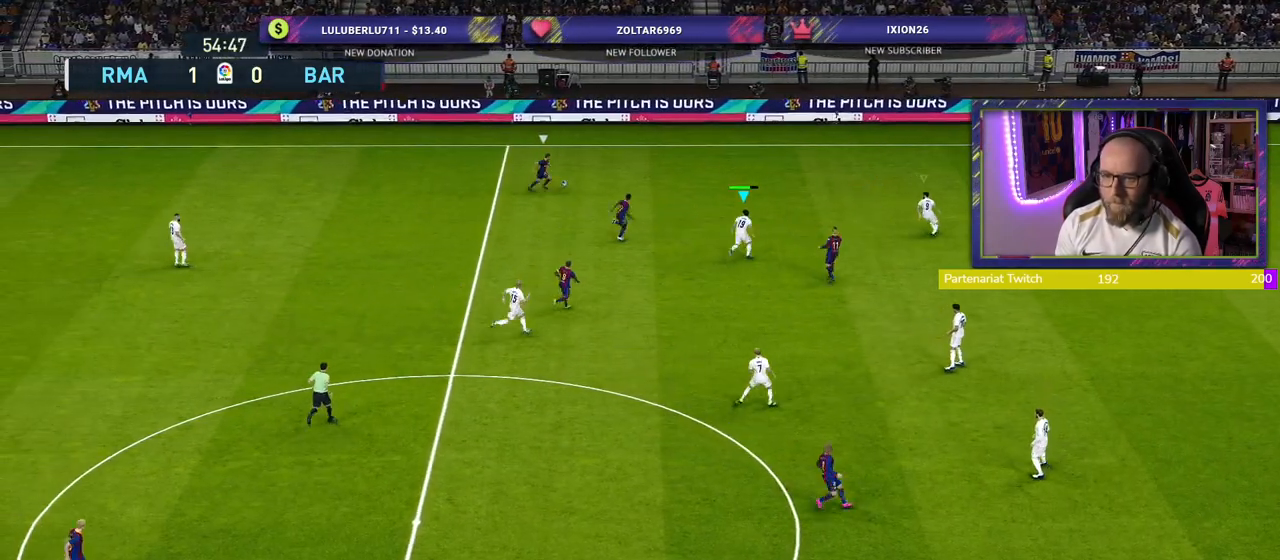
{"buttons": ["L2", "R2"], "left_stick": "down-right", "right_stick": "center", "events": [[240, "left_stick", "down-right"], [420, "L2", "down"]]}
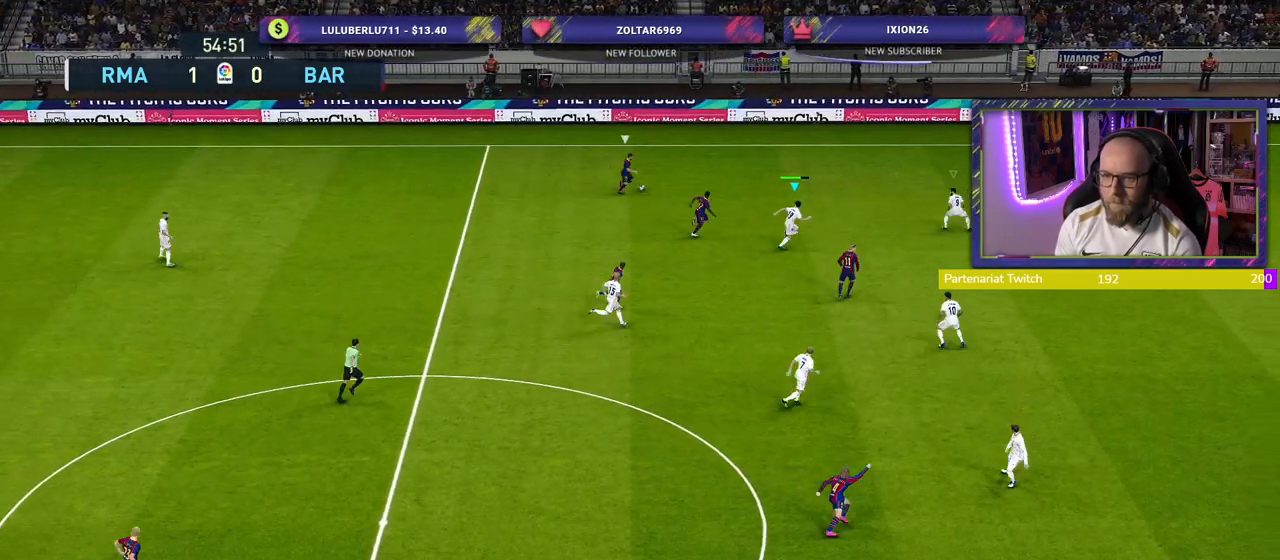
{"buttons": ["L2", "R2"], "left_stick": "down-right", "right_stick": "center", "events": []}
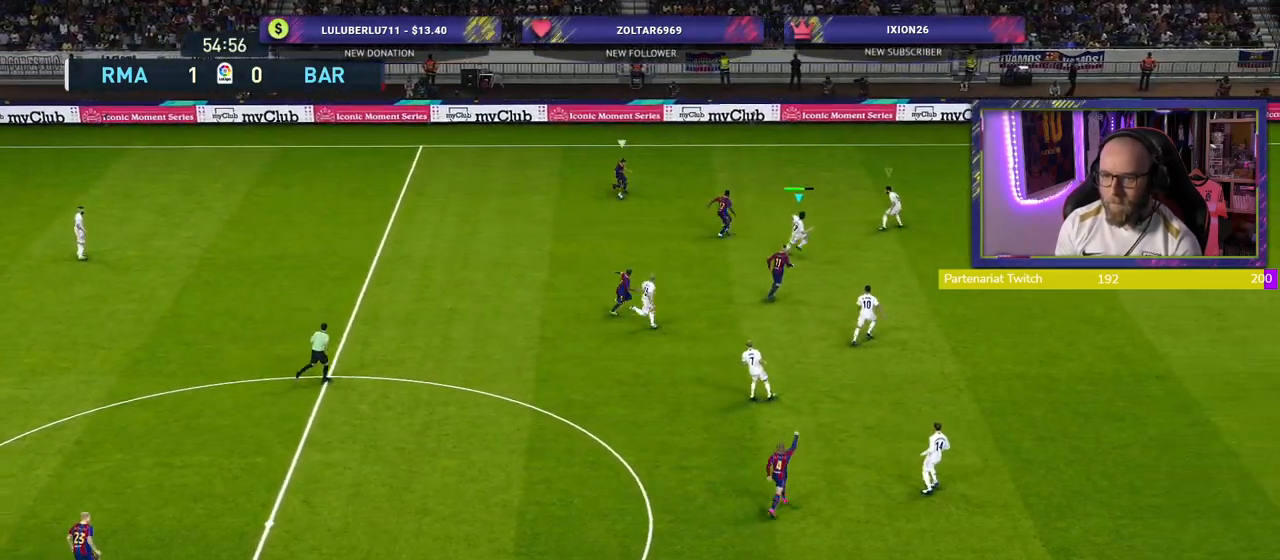
{"buttons": ["L2", "R2"], "left_stick": "up-right", "right_stick": "center", "events": [[120, "left_stick", "right"], [260, "TOUCHPAD", "down"], [300, "left_stick", "up-right"], [380, "TOUCHPAD", "up"]]}
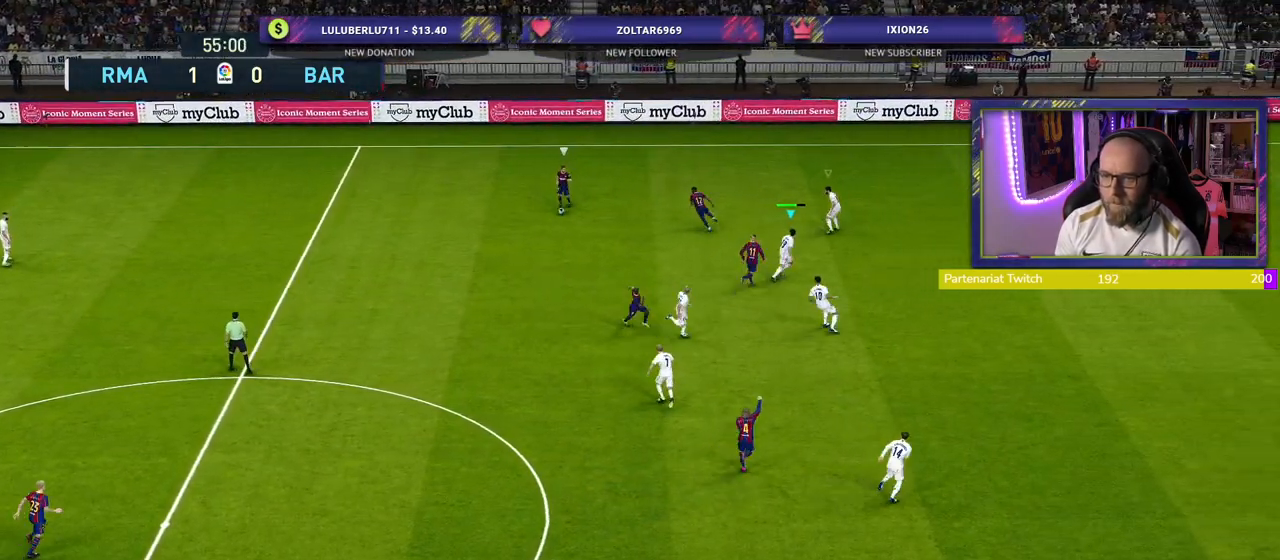
{"buttons": [], "left_stick": "left", "right_stick": "center", "events": [[220, "L2", "up"], [240, "left_stick", "down"], [280, "R2", "up"], [320, "L1", "down"], [440, "left_stick", "left"], [480, "L1", "up"]]}
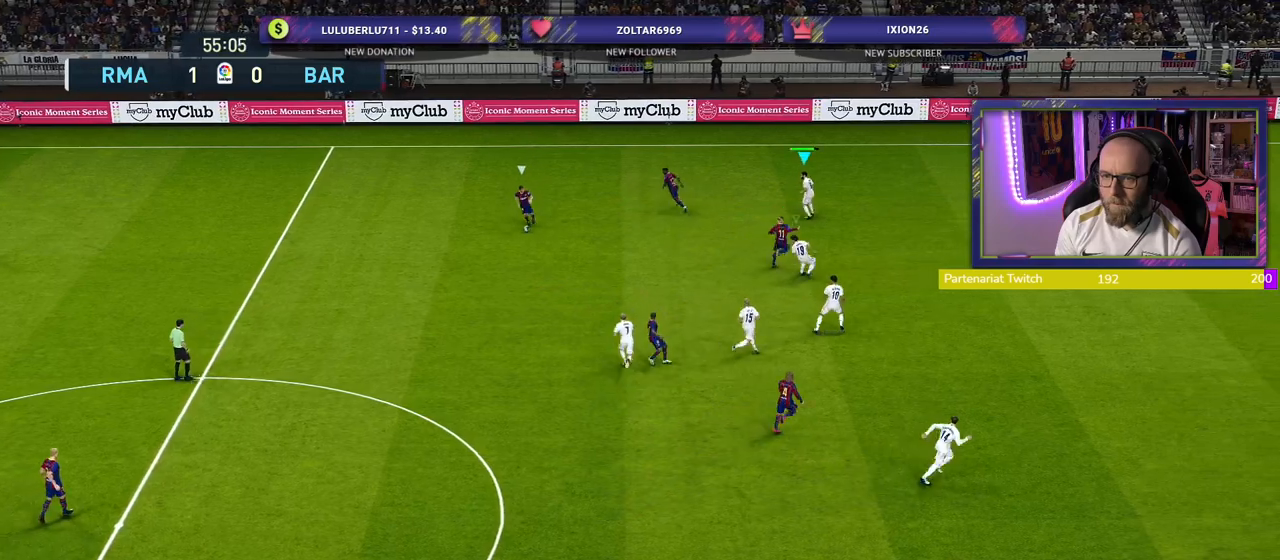
{"buttons": [], "left_stick": "up-left", "right_stick": "center", "events": [[20, "left_stick", "up-left"], [120, "left_stick", "up"], [240, "L1", "down"], [360, "L1", "up"], [400, "left_stick", "up-left"]]}
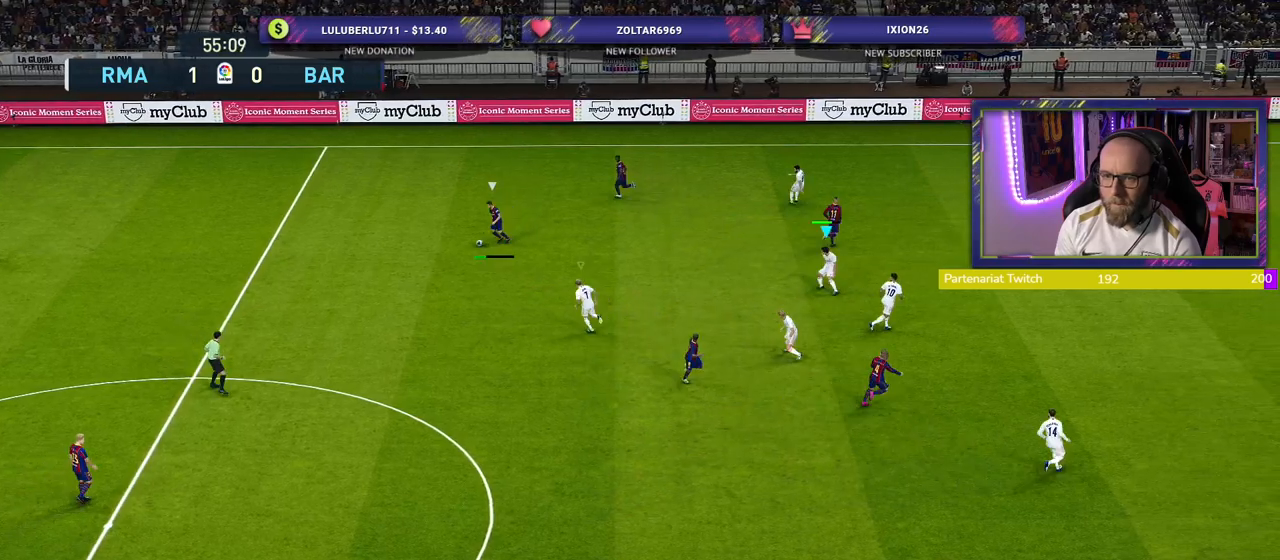
{"buttons": ["CROSS"], "left_stick": "center", "right_stick": "center", "events": [[60, "L1", "down"], [200, "L1", "up"], [220, "left_stick", "down-left"], [280, "CROSS", "down"], [500, "left_stick", "center"]]}
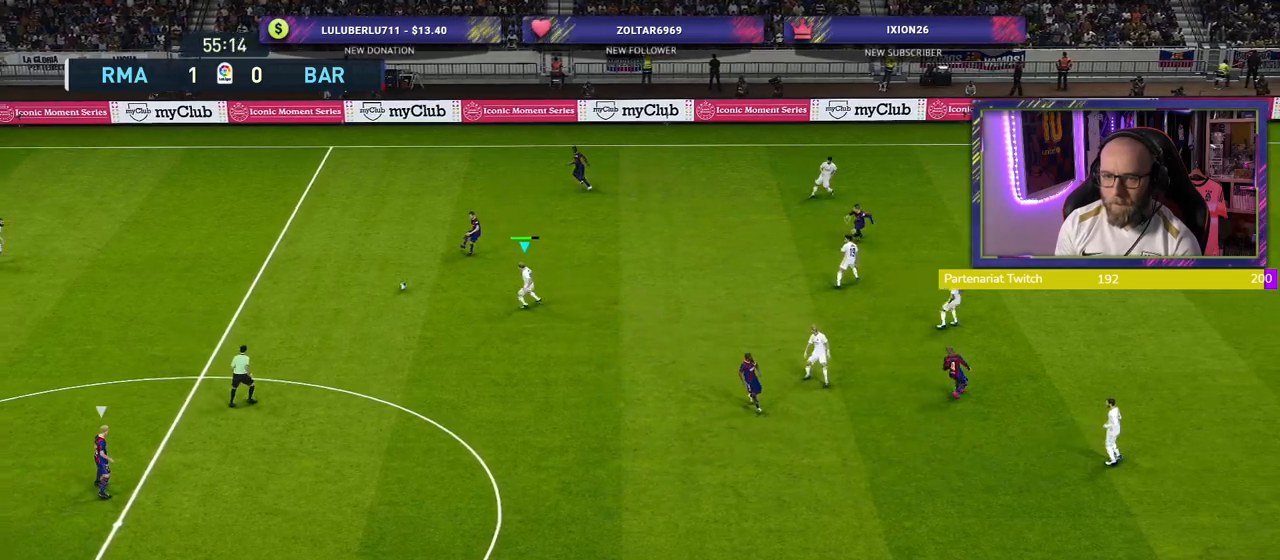
{"buttons": ["R2"], "left_stick": "up", "right_stick": "center", "events": [[80, "L1", "down"], [120, "CROSS", "up"], [120, "left_stick", "up"], [240, "L1", "up"], [320, "R2", "down"]]}
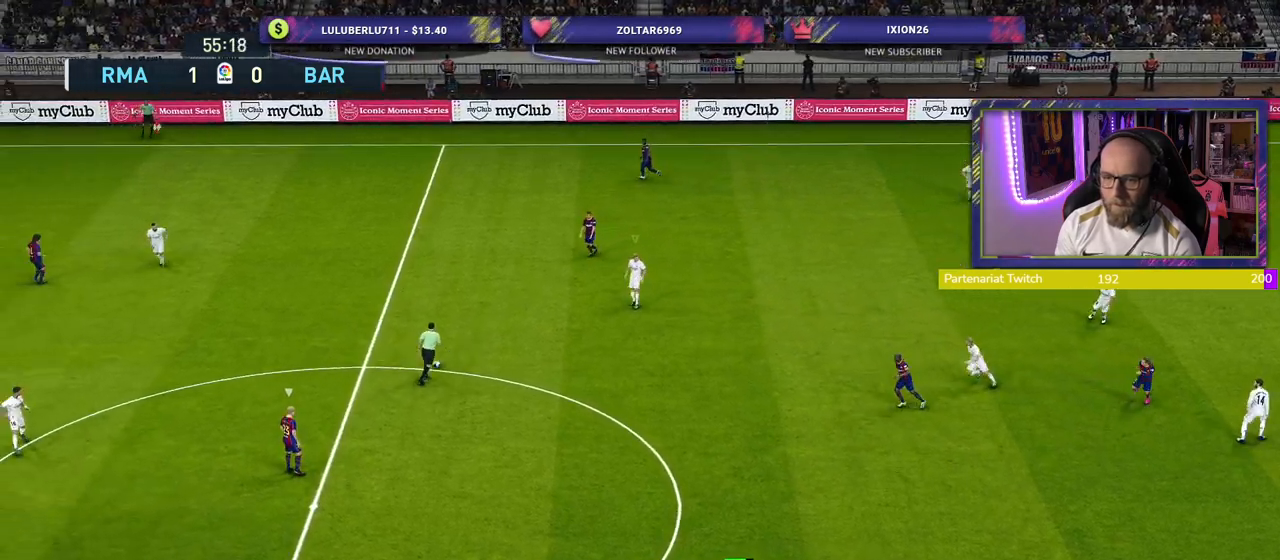
{"buttons": ["SQUARE", "L2", "R2"], "left_stick": "down", "right_stick": "center", "events": [[380, "left_stick", "down"], [440, "SQUARE", "down"], [480, "L2", "down"]]}
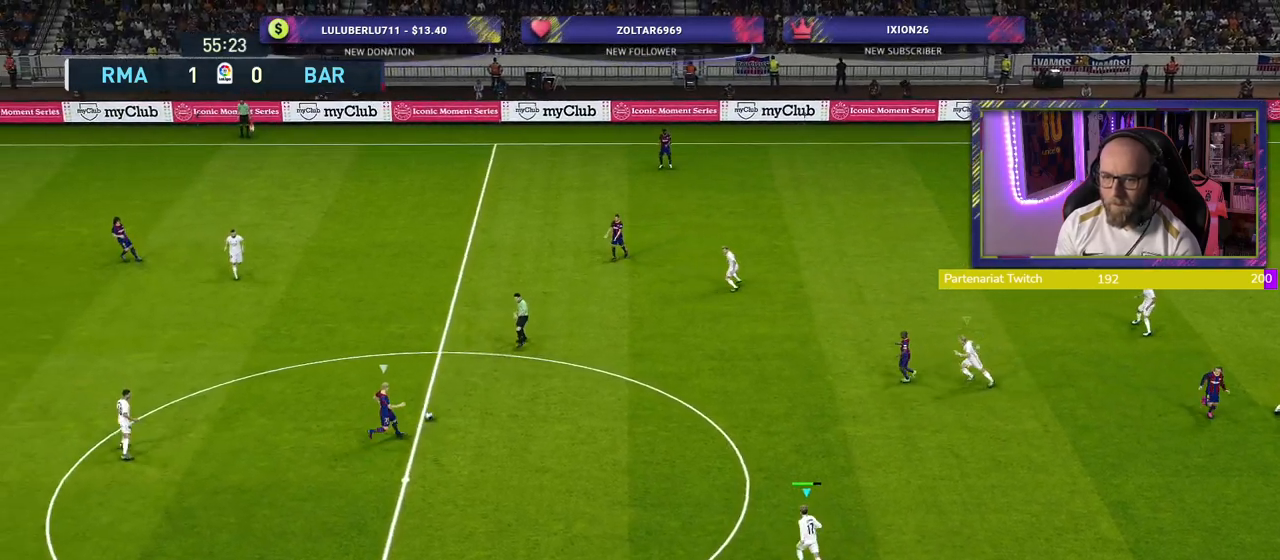
{"buttons": ["SQUARE", "L2", "R2"], "left_stick": "down-right", "right_stick": "center", "events": [[300, "left_stick", "down-right"]]}
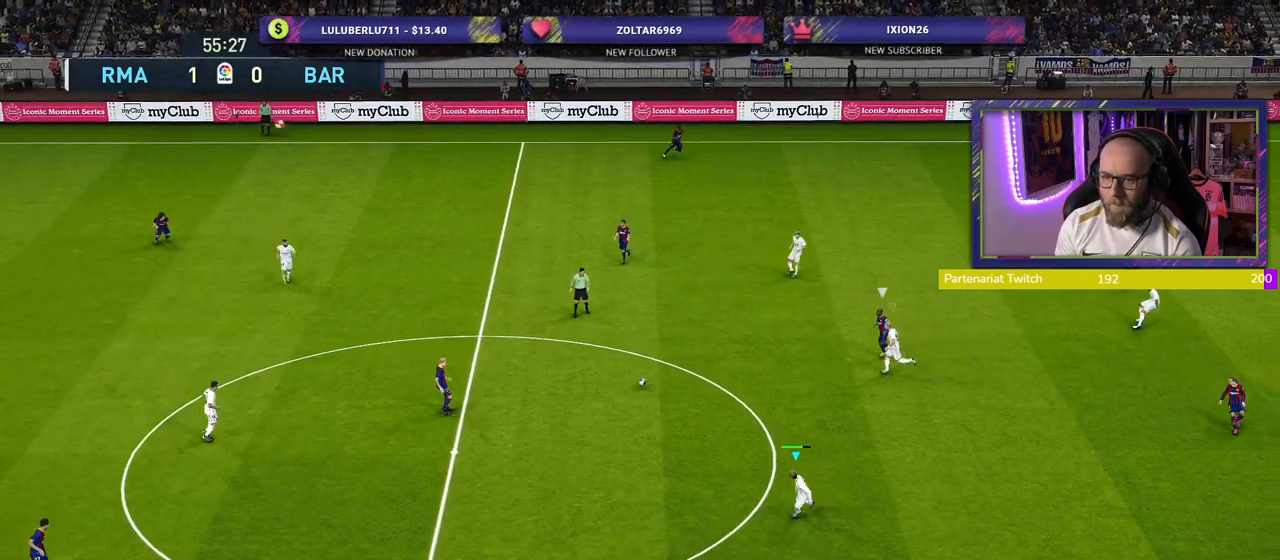
{"buttons": [], "left_stick": "left", "right_stick": "center", "events": [[20, "left_stick", "right"], [220, "L2", "up"], [260, "SQUARE", "up"], [320, "left_stick", "up-left"], [360, "L1", "down"], [360, "R2", "up"], [440, "left_stick", "left"], [460, "L1", "up"]]}
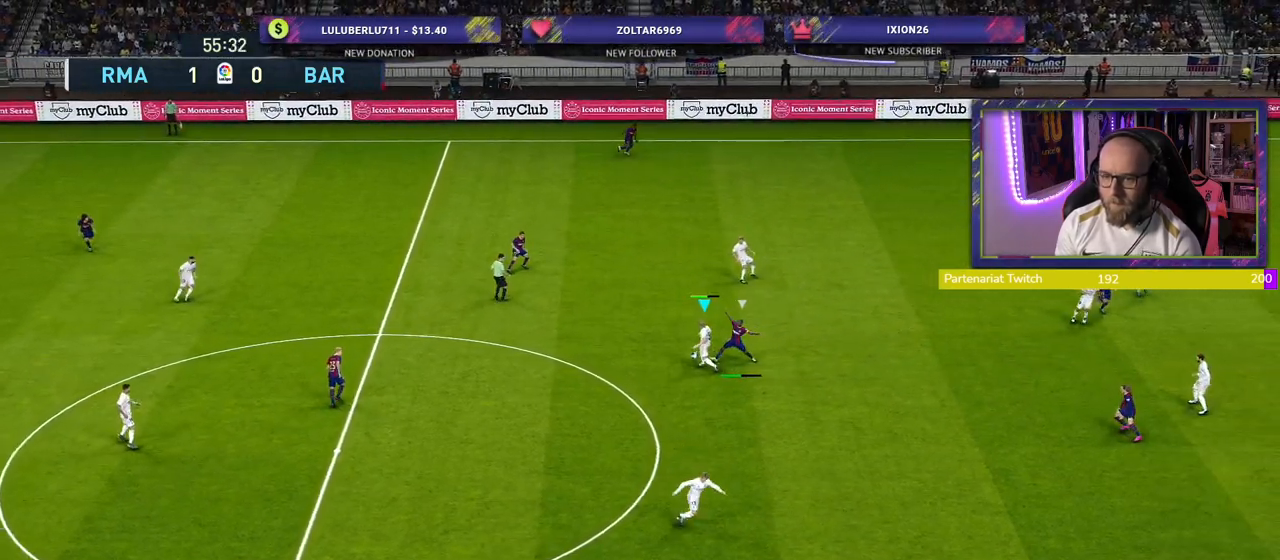
{"buttons": ["TRIANGLE", "L3"], "left_stick": "left", "right_stick": "center", "events": [[400, "TRIANGLE", "down"], [480, "L3", "down"]]}
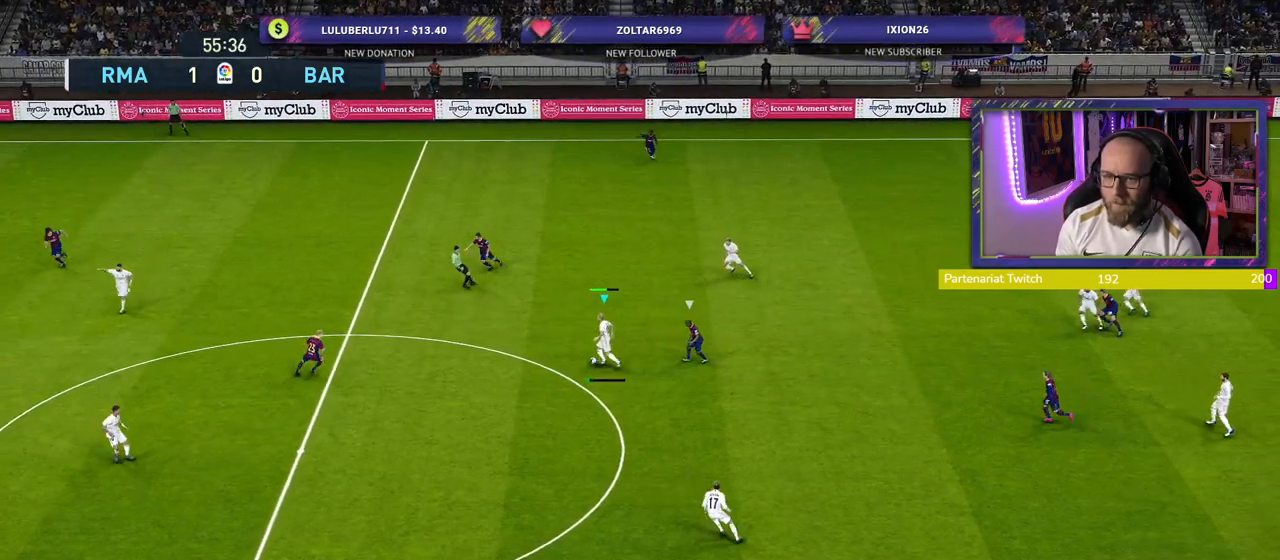
{"buttons": ["L3"], "left_stick": "down-left", "right_stick": "center", "events": [[40, "TRIANGLE", "up"], [40, "left_stick", "down-left"], [360, "R2", "down"], [500, "R2", "up"]]}
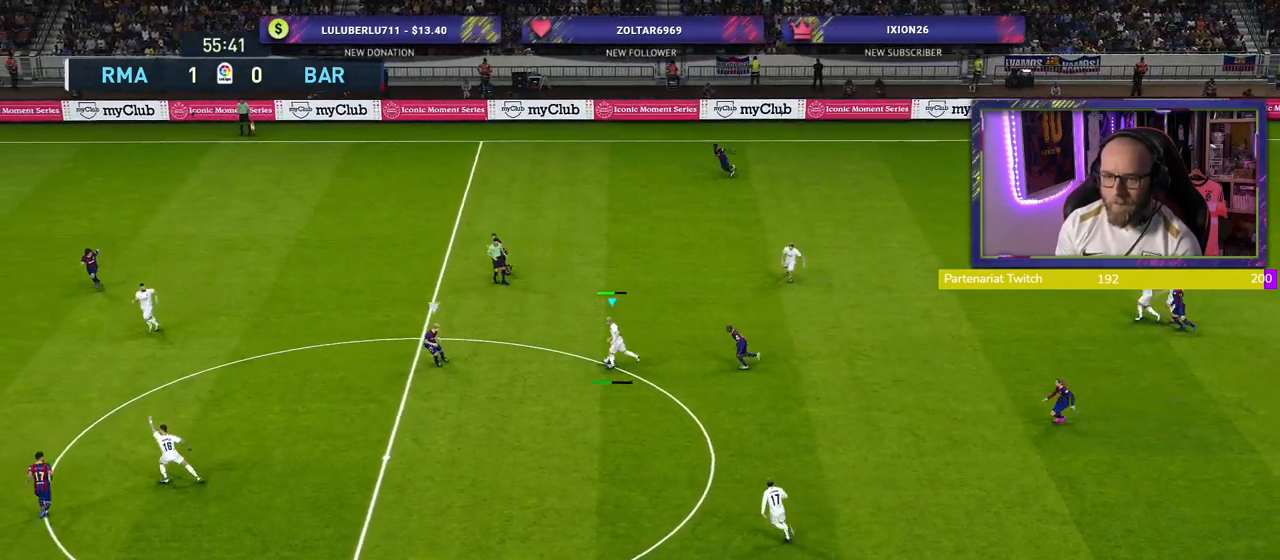
{"buttons": ["R2", "L3"], "left_stick": "left", "right_stick": "center", "events": [[20, "R2", "down"], [20, "left_stick", "left"], [240, "R2", "up"], [440, "R2", "down"]]}
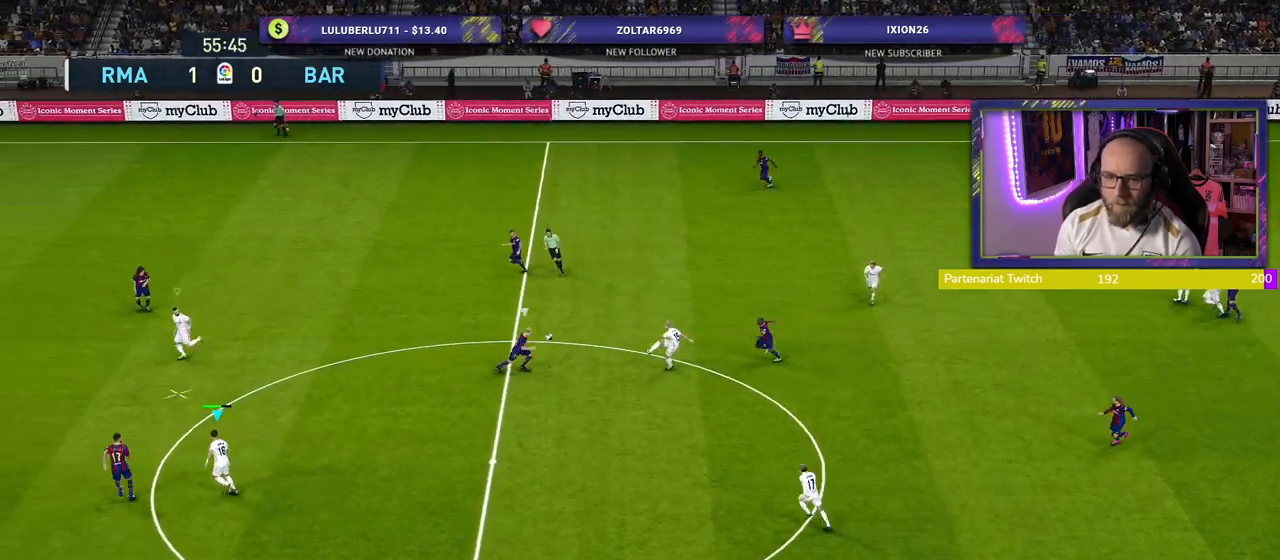
{"buttons": ["L1", "R2"], "left_stick": "down-right", "right_stick": "center", "events": [[160, "L3", "up"], [380, "left_stick", "up-right"], [420, "L1", "down"], [440, "left_stick", "down-right"]]}
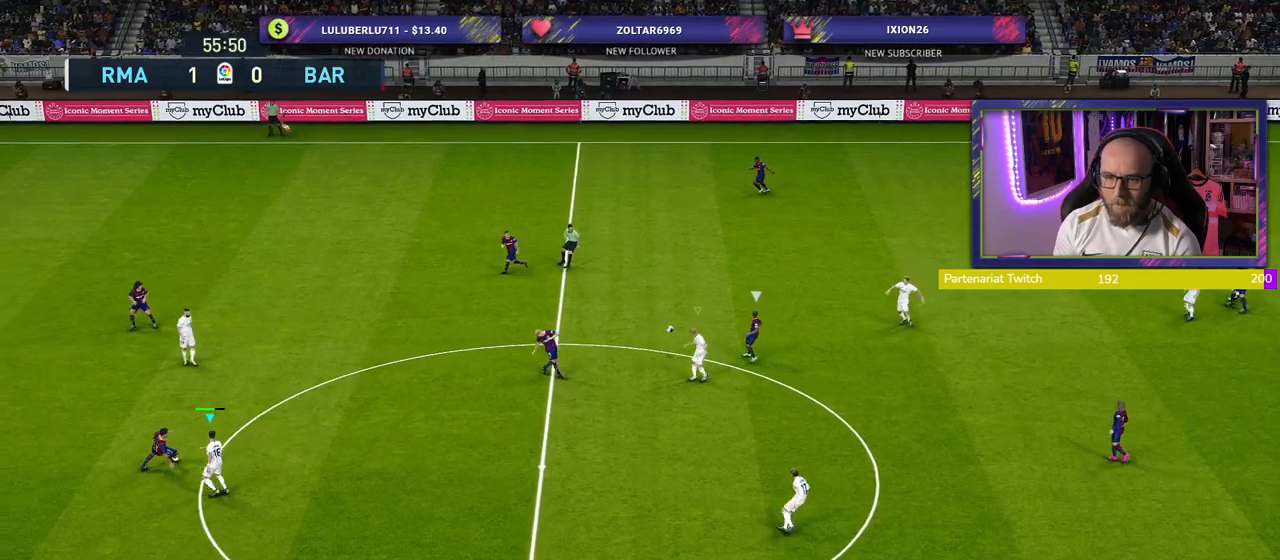
{"buttons": ["R2"], "left_stick": "up", "right_stick": "center", "events": [[20, "left_stick", "down-left"], [60, "L1", "up"], [100, "left_stick", "up-right"], [500, "left_stick", "up"]]}
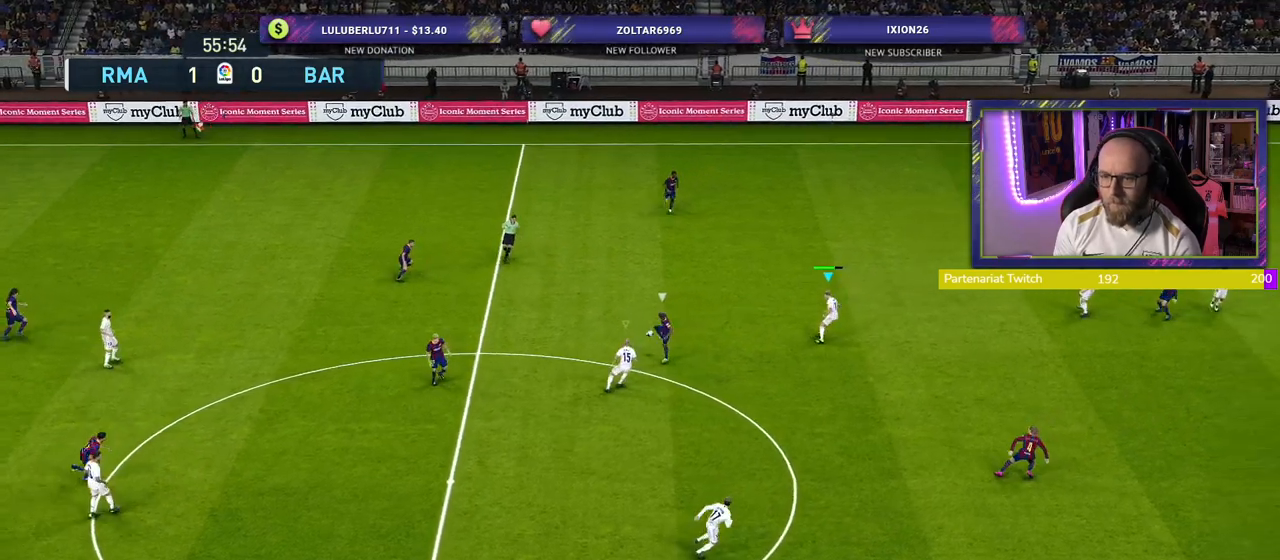
{"buttons": ["R2"], "left_stick": "up", "right_stick": "center", "events": [[220, "L1", "down"], [400, "L1", "up"]]}
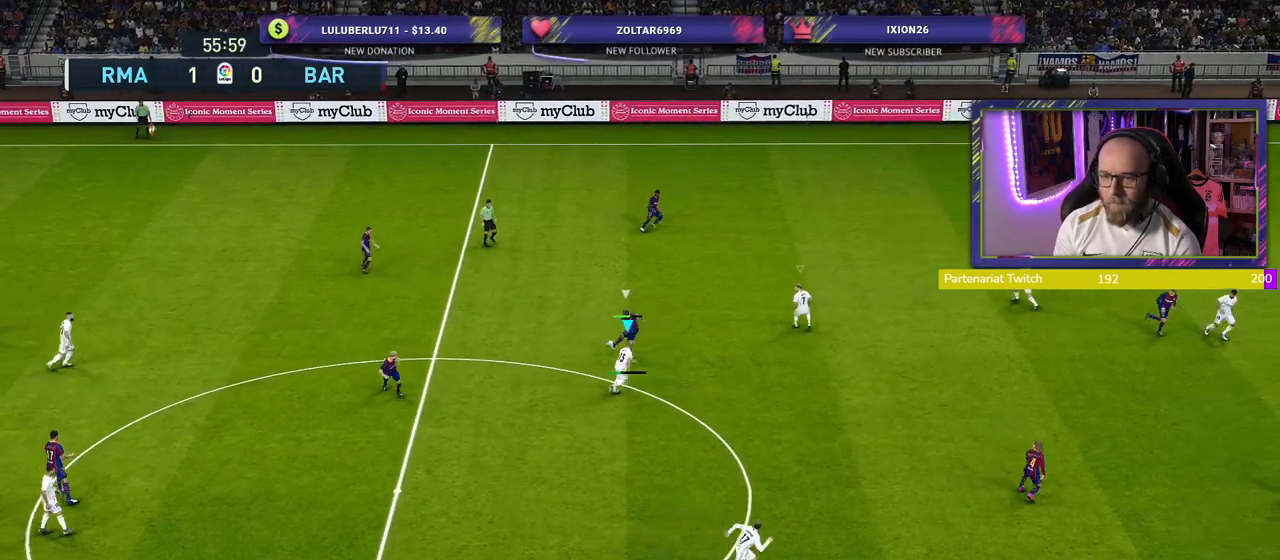
{"buttons": ["CROSS"], "left_stick": "right", "right_stick": "center", "events": [[60, "CROSS", "down"], [180, "R2", "up"], [340, "left_stick", "center"], [500, "left_stick", "right"]]}
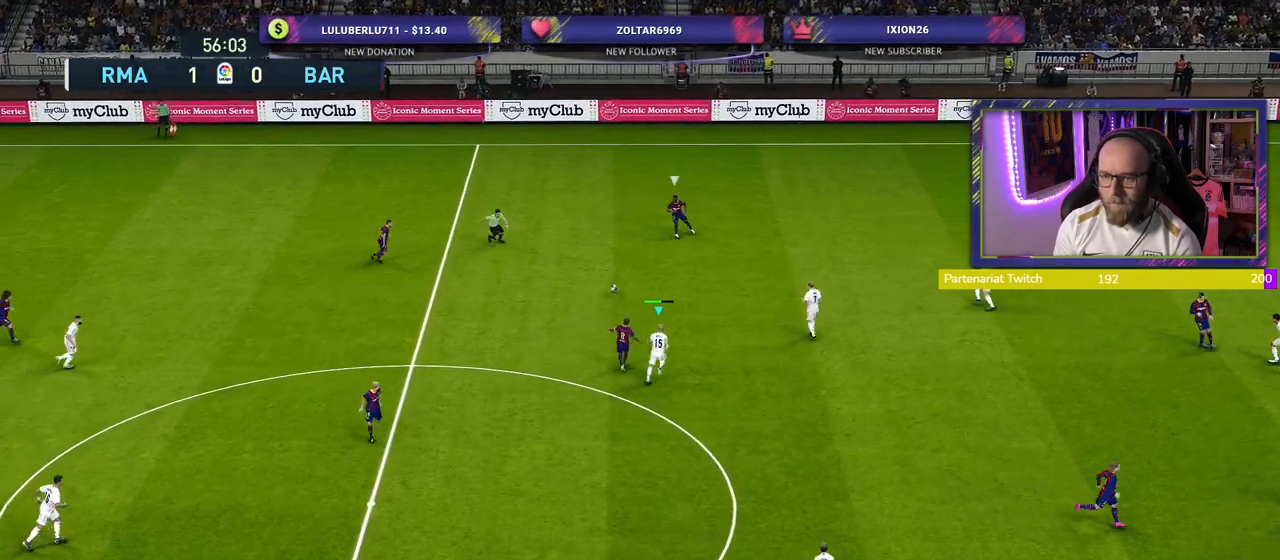
{"buttons": ["SQUARE", "R2"], "left_stick": "down-right", "right_stick": "center", "events": [[40, "CROSS", "up"], [40, "SQUARE", "down"], [100, "R2", "down"], [220, "left_stick", "down-right"]]}
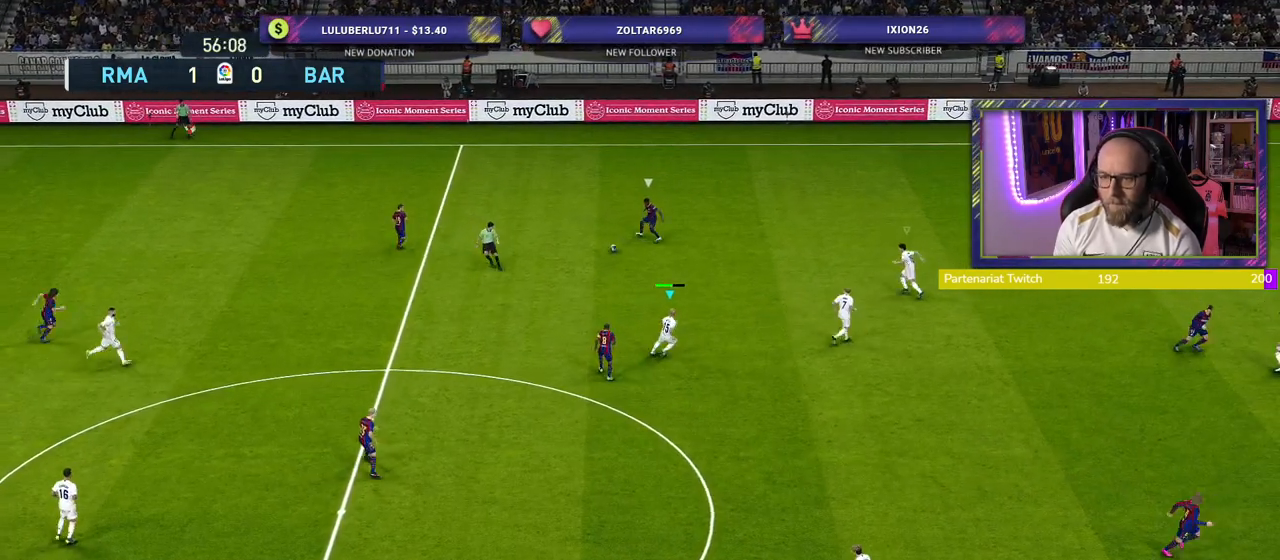
{"buttons": ["SQUARE", "L2", "R2"], "left_stick": "left", "right_stick": "center", "events": [[340, "left_stick", "down-left"], [440, "L2", "down"], [500, "left_stick", "left"]]}
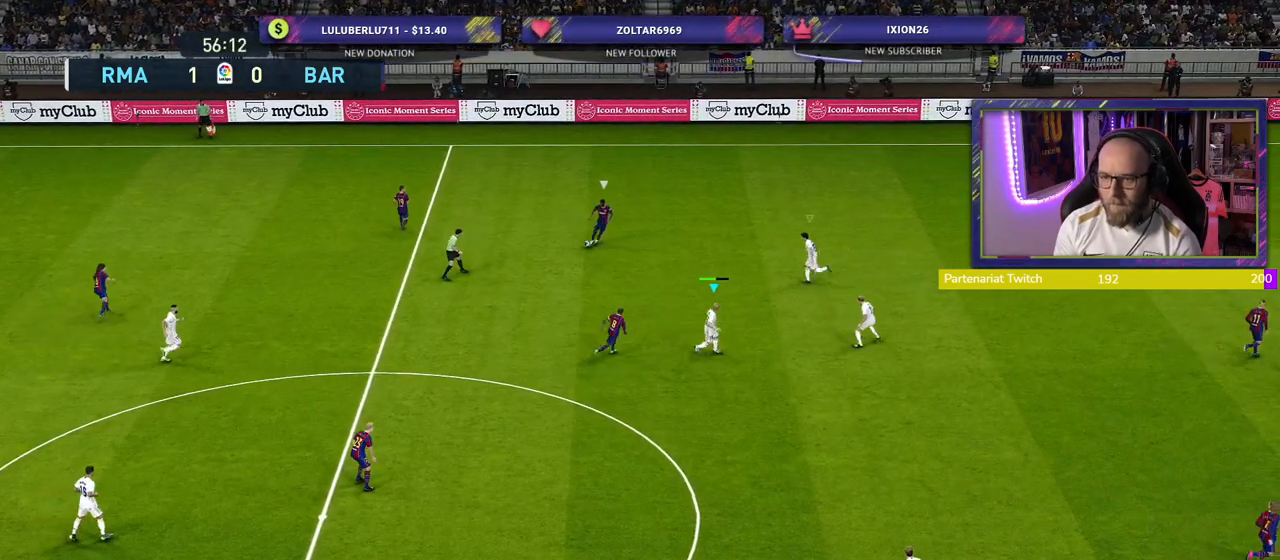
{"buttons": ["SQUARE", "L2", "R2"], "left_stick": "down-left", "right_stick": "center", "events": [[280, "left_stick", "down-left"]]}
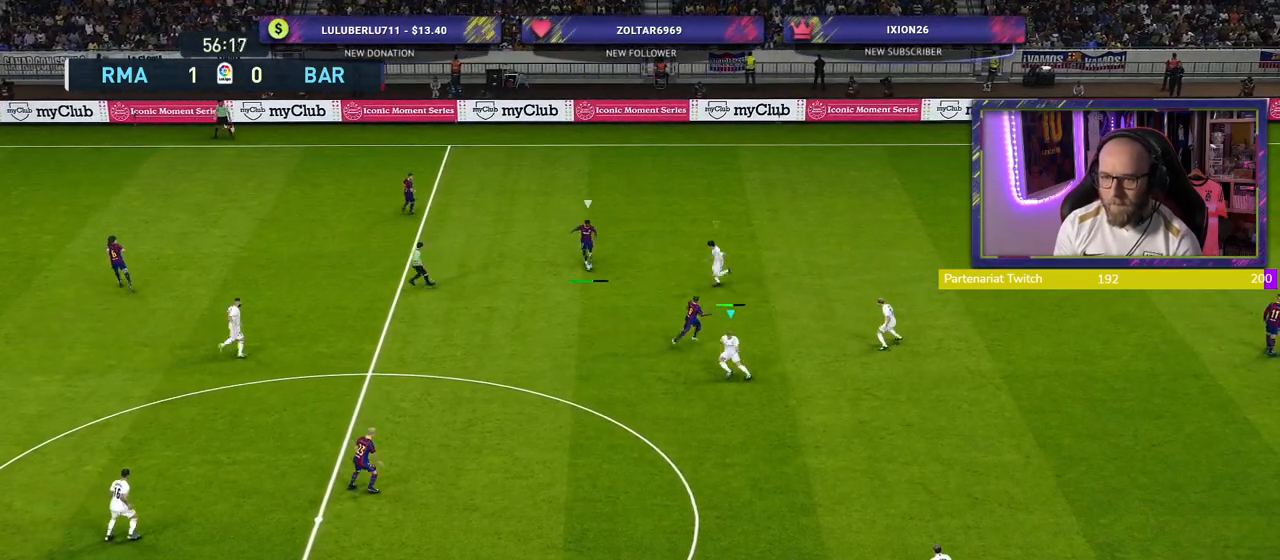
{"buttons": ["SQUARE", "R2"], "left_stick": "down-left", "right_stick": "center", "events": [[260, "L2", "up"]]}
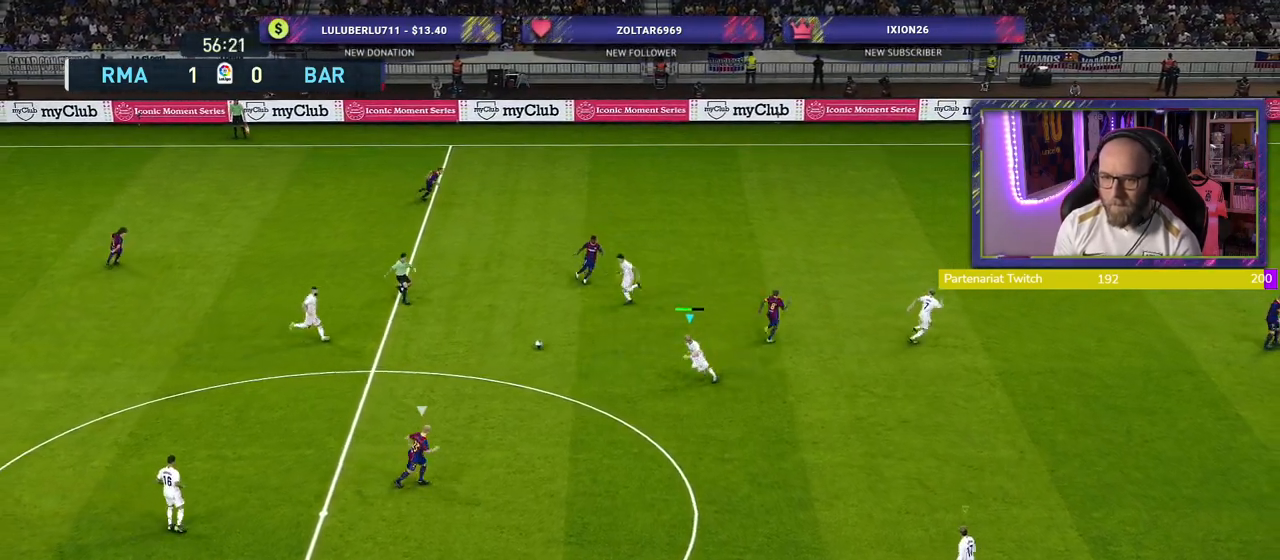
{"buttons": ["R2"], "left_stick": "down", "right_stick": "center", "events": [[80, "SQUARE", "up"], [220, "left_stick", "down"]]}
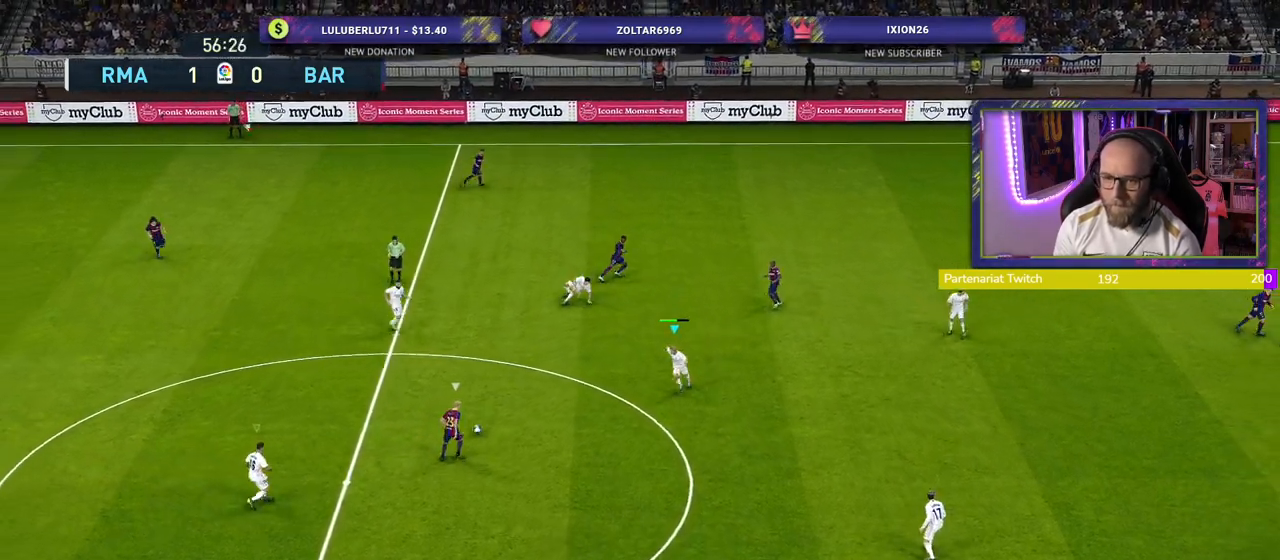
{"buttons": ["CROSS", "R2"], "left_stick": "down-left", "right_stick": "center", "events": [[480, "left_stick", "down-left"], [500, "CROSS", "down"]]}
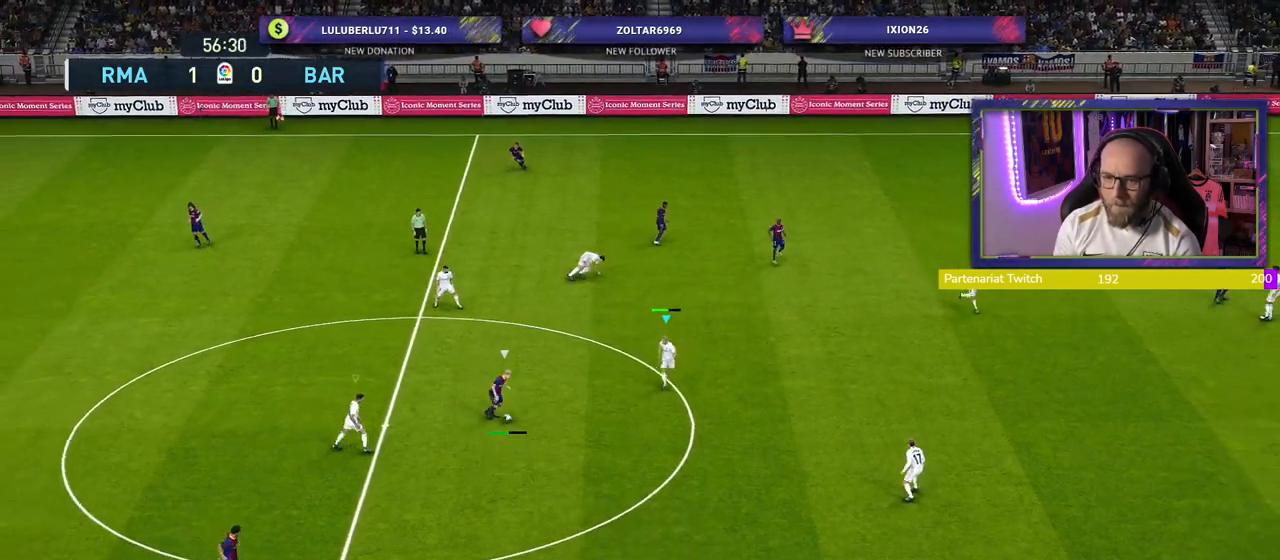
{"buttons": ["CROSS", "L1"], "left_stick": "center", "right_stick": "center", "events": [[40, "R2", "up"], [160, "left_stick", "center"], [480, "L1", "down"]]}